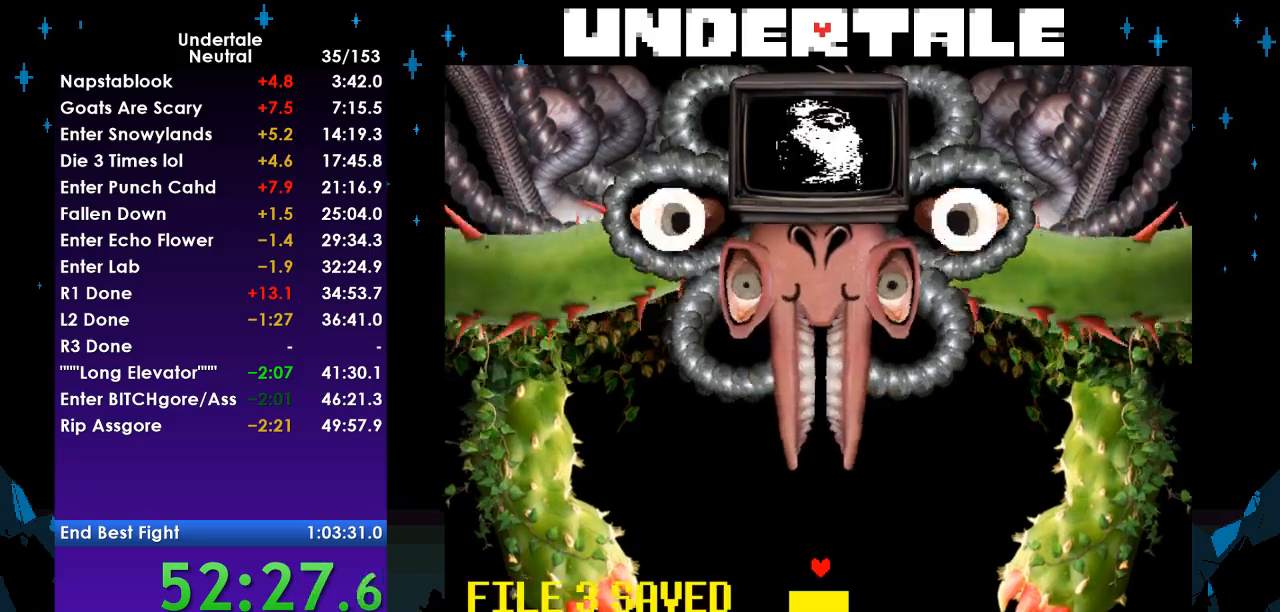
Gameplay with keyboard; each line is a JSON object with the keys held at the frame after it. "events" lists presses ("down") and releases ("up") of "c", "ctrl", "down", "left", "return", "right", "shift", "up", "x" and "z" between this image and that frame as [ms after this image, input, new state], when the widget could be followed in between. No other keys are recorded. Mouse input is not recorded.
{"keys": ["left"], "events": [[433, "left", "down"]]}
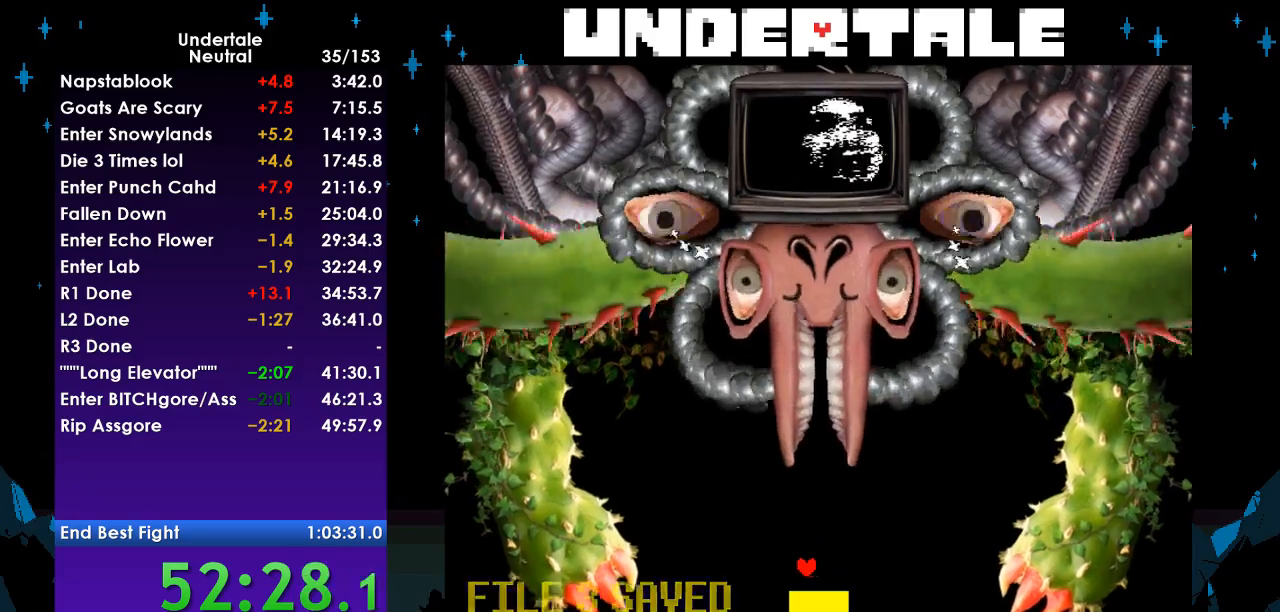
{"keys": [], "events": [[33, "left", "up"], [133, "left", "down"], [167, "left", "up"], [267, "left", "down"], [333, "left", "up"], [400, "left", "down"], [467, "left", "up"]]}
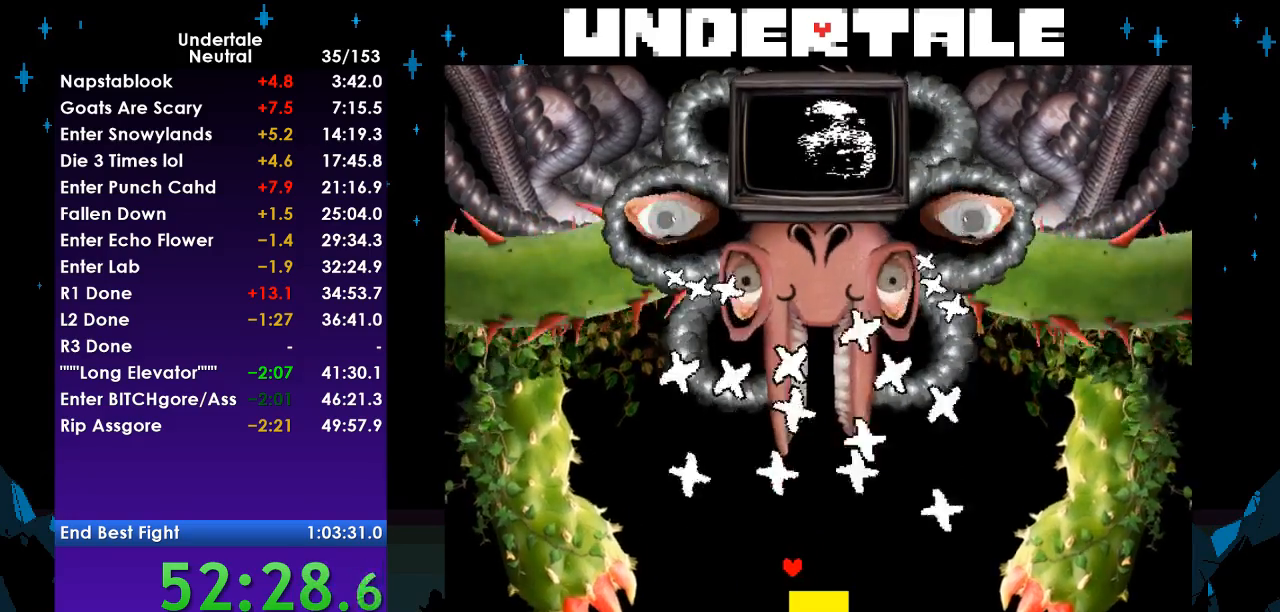
{"keys": ["left"], "events": [[67, "left", "down"], [100, "left", "up"], [133, "left", "down"], [233, "left", "up"], [333, "left", "down"], [367, "left", "up"], [433, "left", "down"]]}
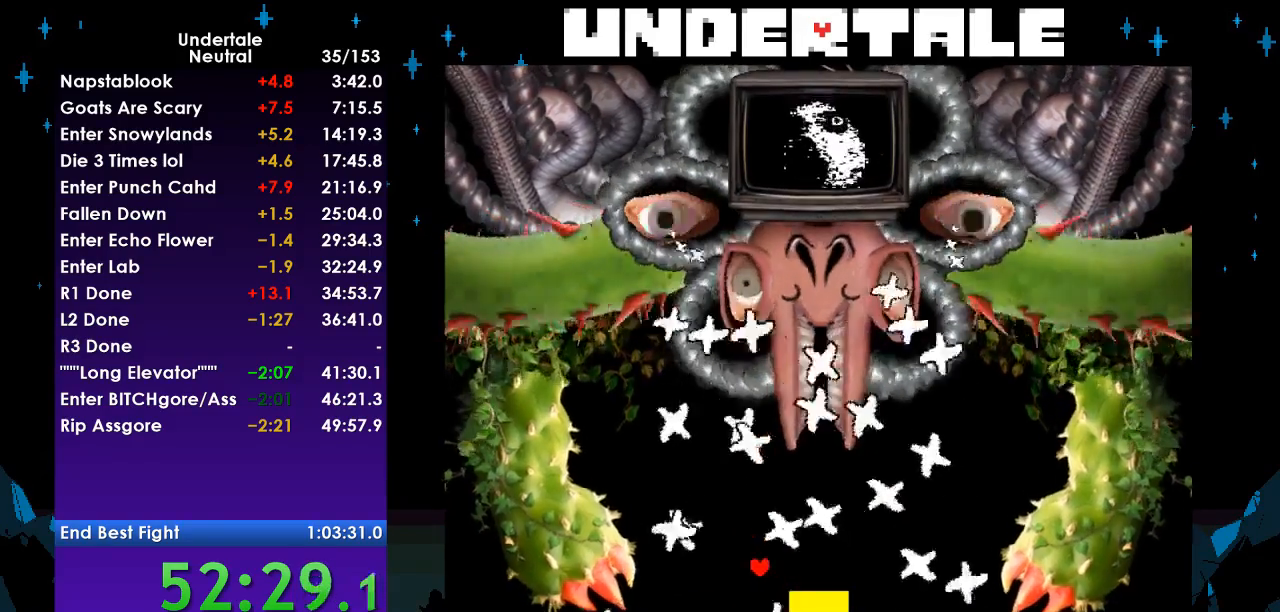
{"keys": [], "events": [[33, "left", "up"], [67, "left", "down"], [167, "left", "up"], [200, "left", "down"], [300, "left", "up"], [400, "left", "down"], [433, "left", "up"]]}
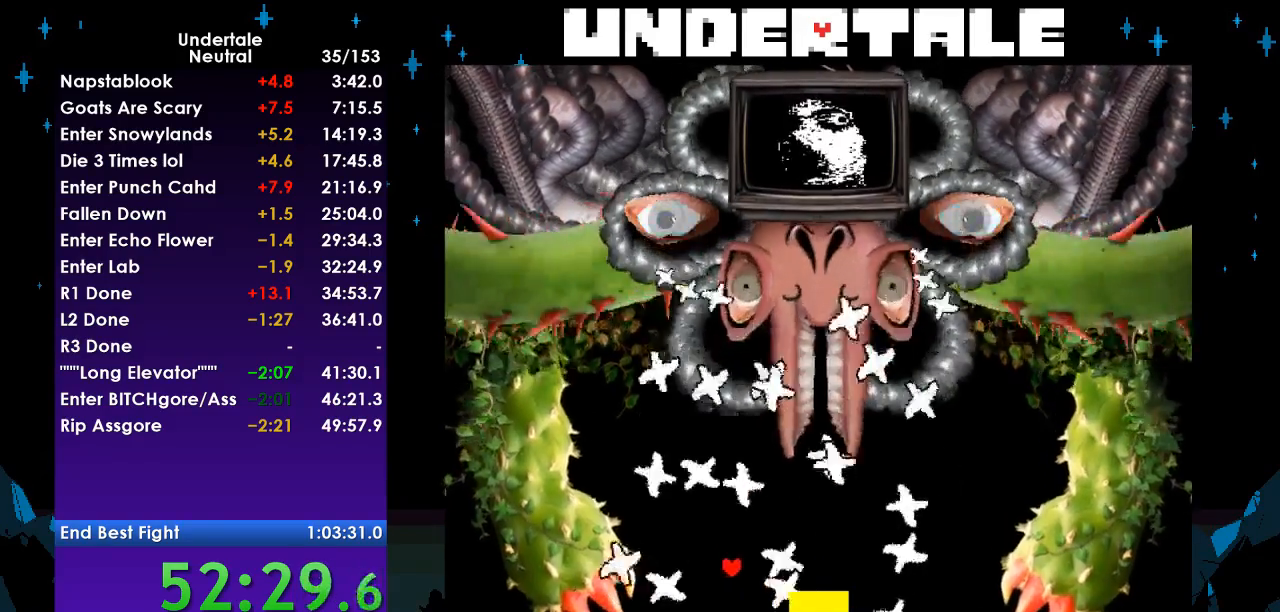
{"keys": [], "events": [[33, "left", "down"], [67, "left", "up"], [167, "left", "down"], [233, "left", "up"], [333, "left", "down"], [367, "left", "up"], [467, "left", "down"], [500, "left", "up"]]}
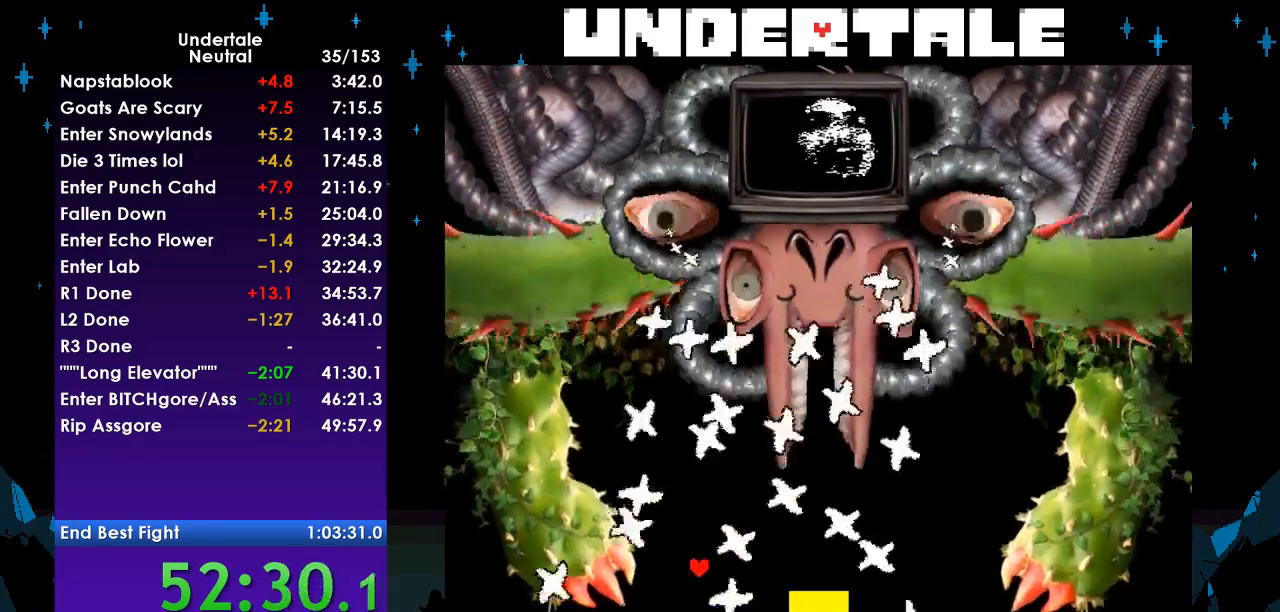
{"keys": [], "events": [[100, "left", "down"], [200, "left", "up"], [233, "left", "down"], [333, "left", "up"], [433, "left", "down"], [467, "left", "up"]]}
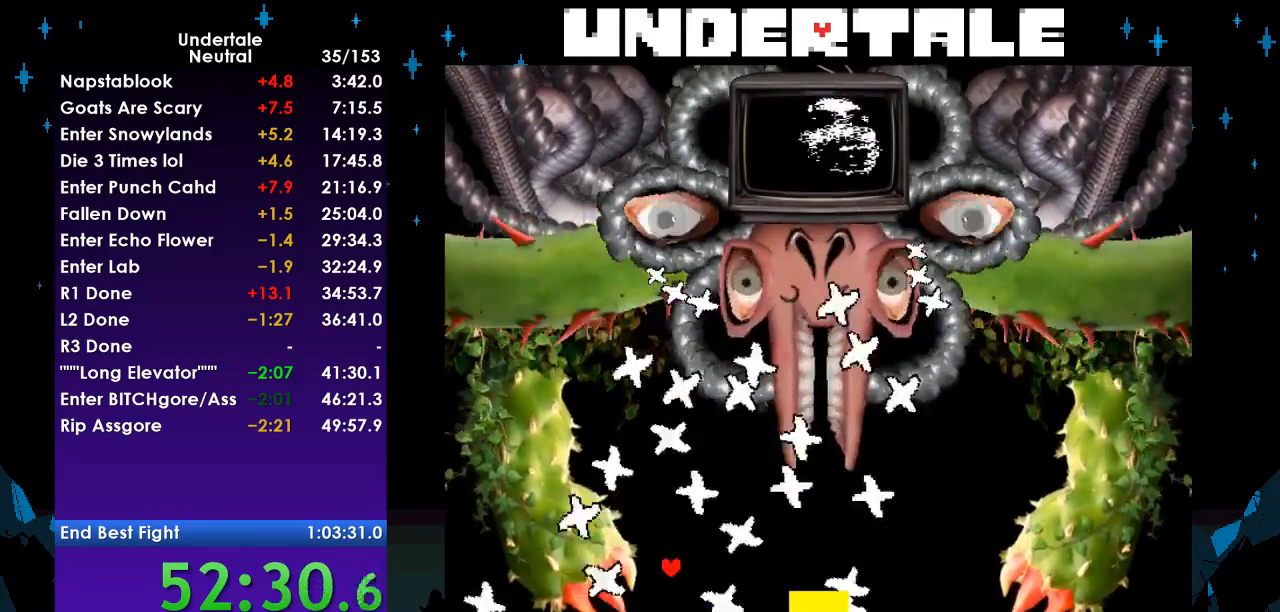
{"keys": [], "events": [[67, "left", "down"], [100, "left", "up"], [200, "left", "down"], [267, "left", "up"], [333, "left", "down"], [433, "left", "up"]]}
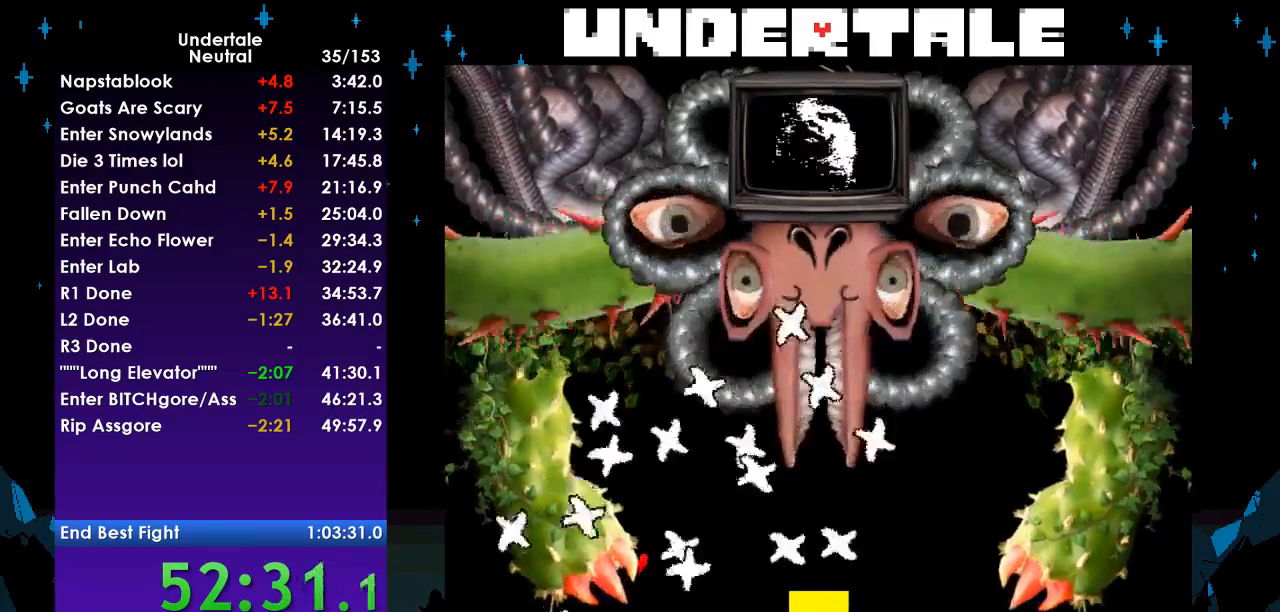
{"keys": ["right"], "events": [[33, "left", "down"], [33, "up", "down"], [100, "left", "up"], [100, "up", "up"], [133, "left", "down"], [167, "up", "down"], [233, "left", "up"], [233, "up", "up"], [300, "left", "down"], [300, "up", "down"], [367, "left", "up"], [367, "up", "up"], [500, "right", "down"]]}
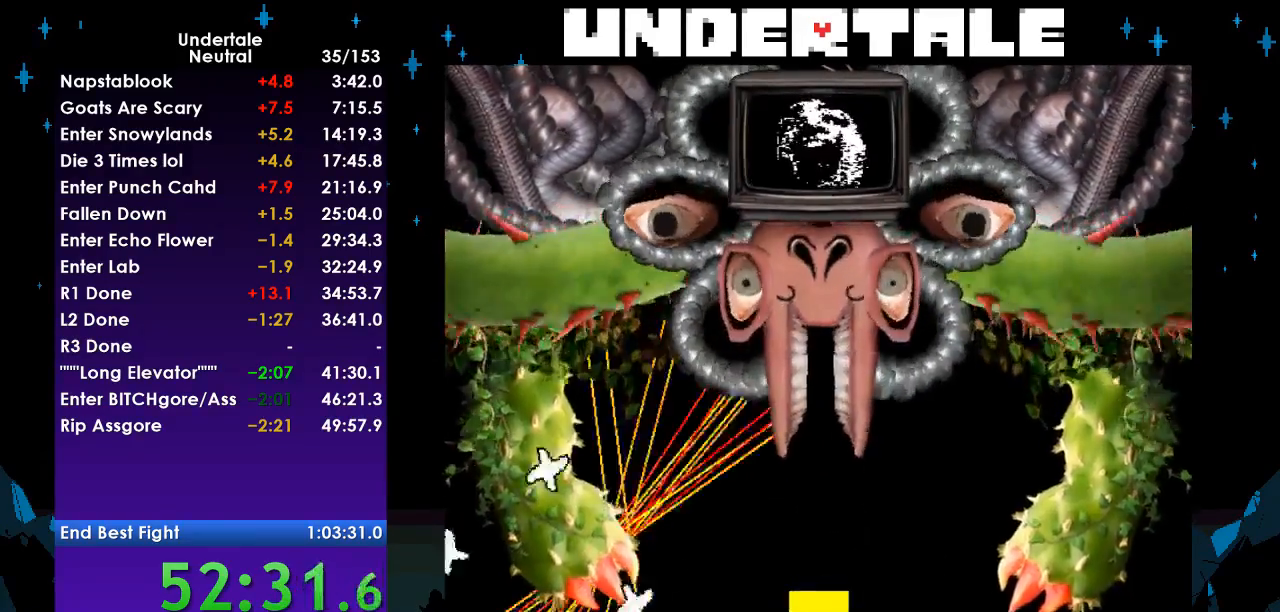
{"keys": ["right"], "events": [[233, "down", "down"], [433, "down", "up"]]}
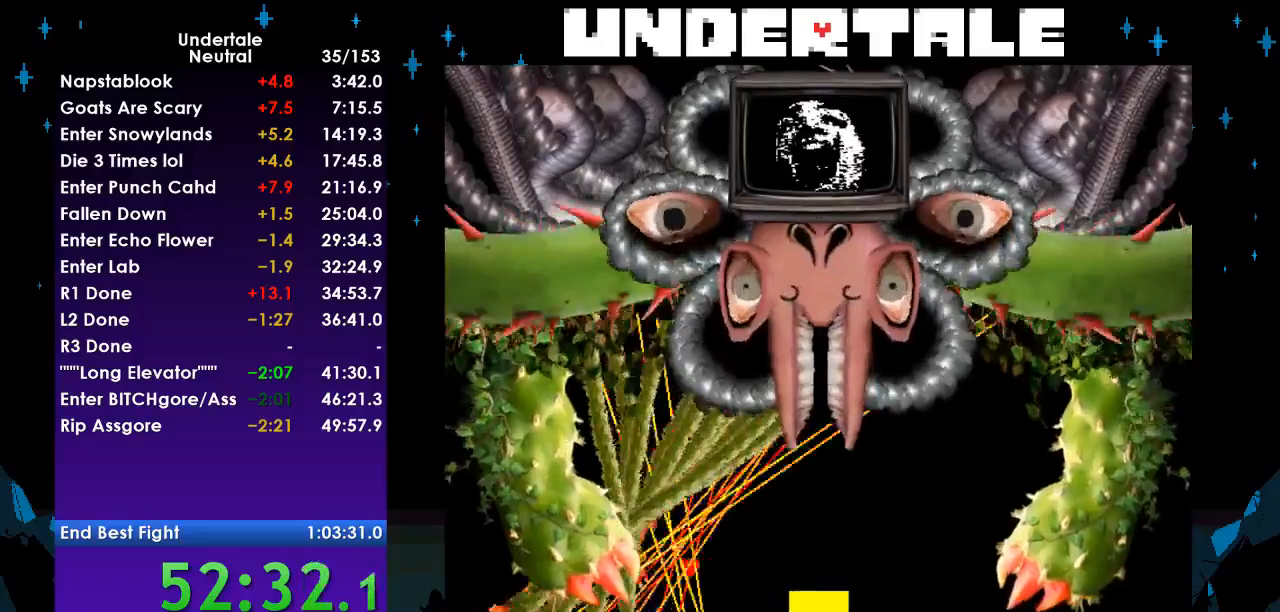
{"keys": [], "events": [[400, "right", "up"]]}
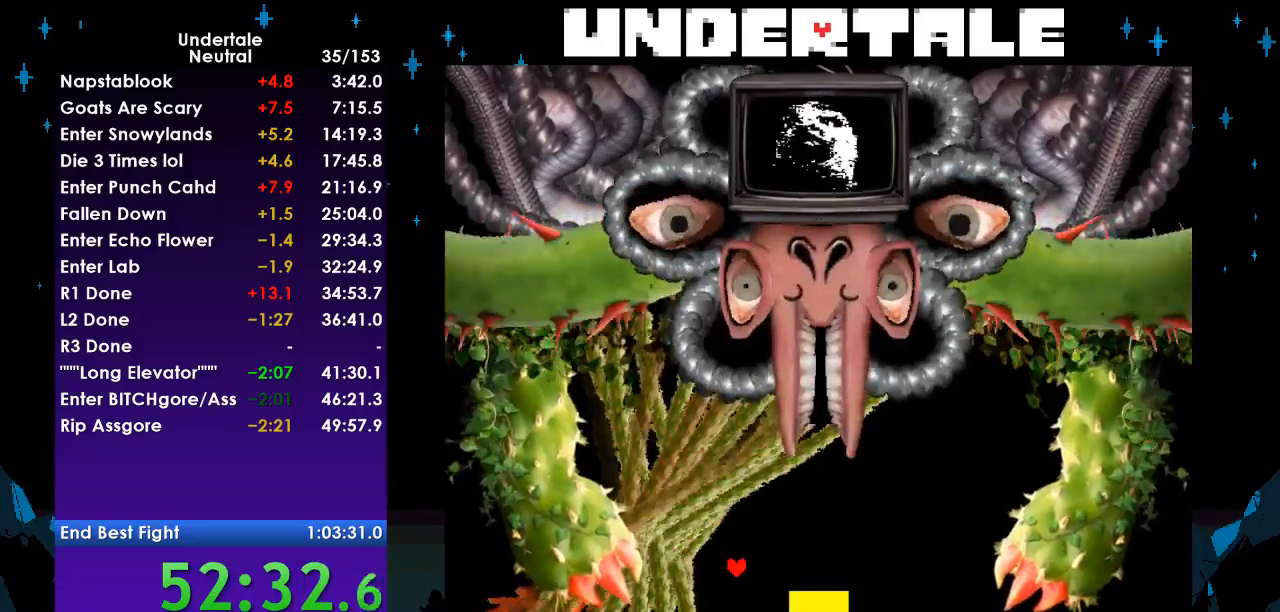
{"keys": ["right"], "events": [[467, "right", "down"]]}
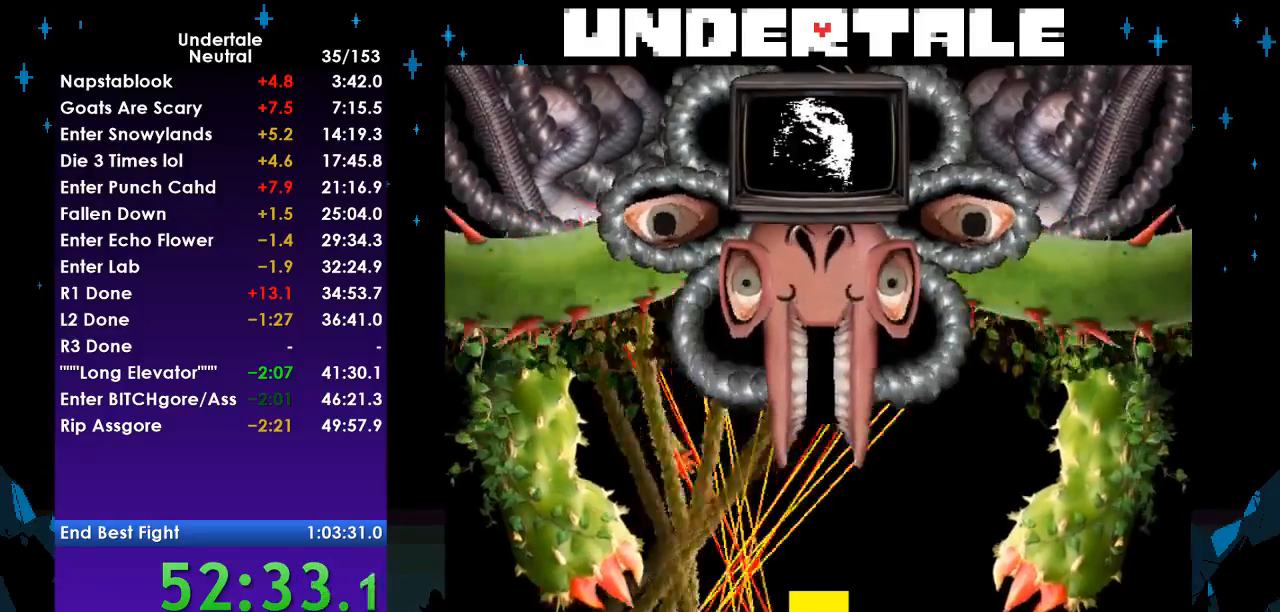
{"keys": ["right"], "events": []}
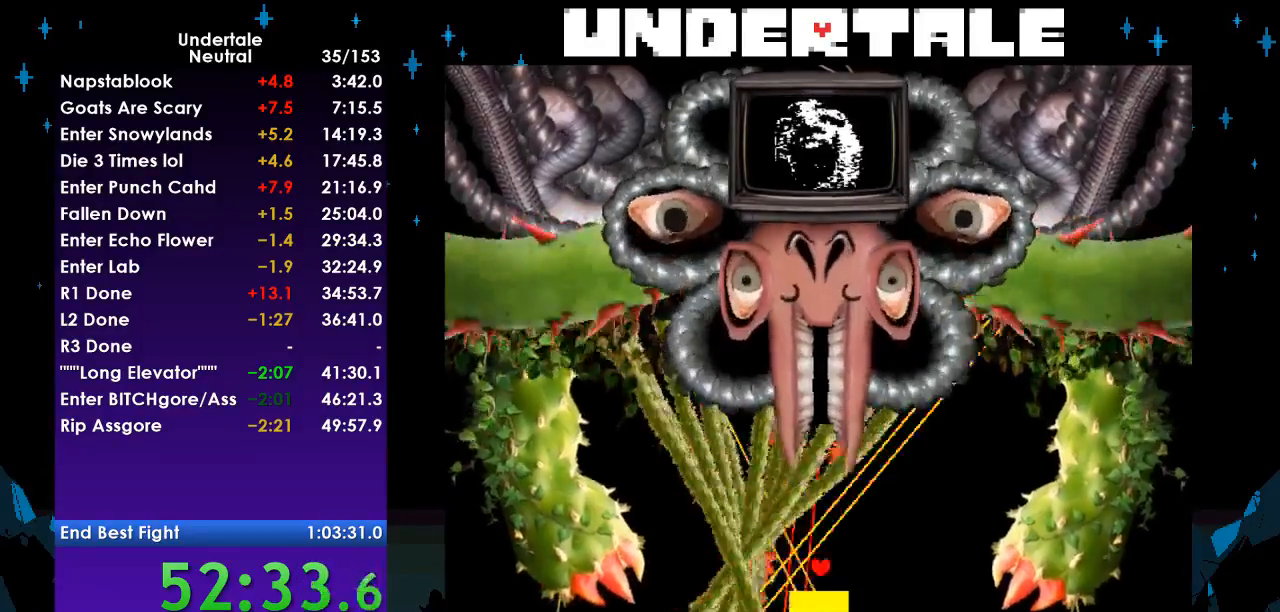
{"keys": [], "events": [[267, "right", "up"]]}
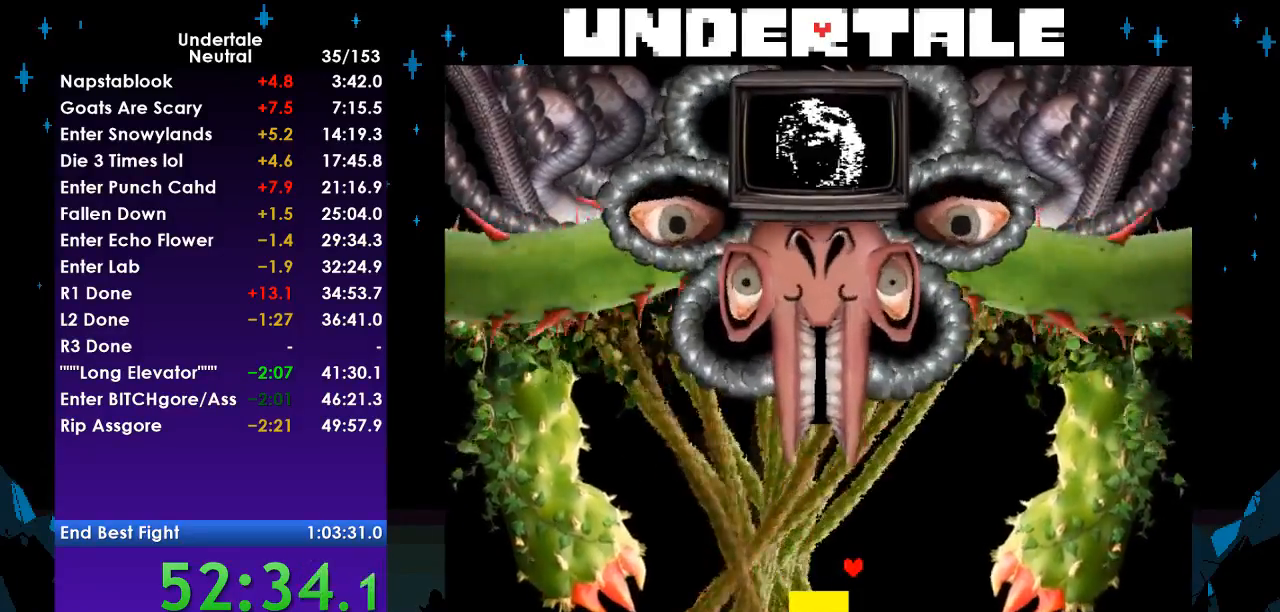
{"keys": ["right"], "events": [[333, "right", "down"]]}
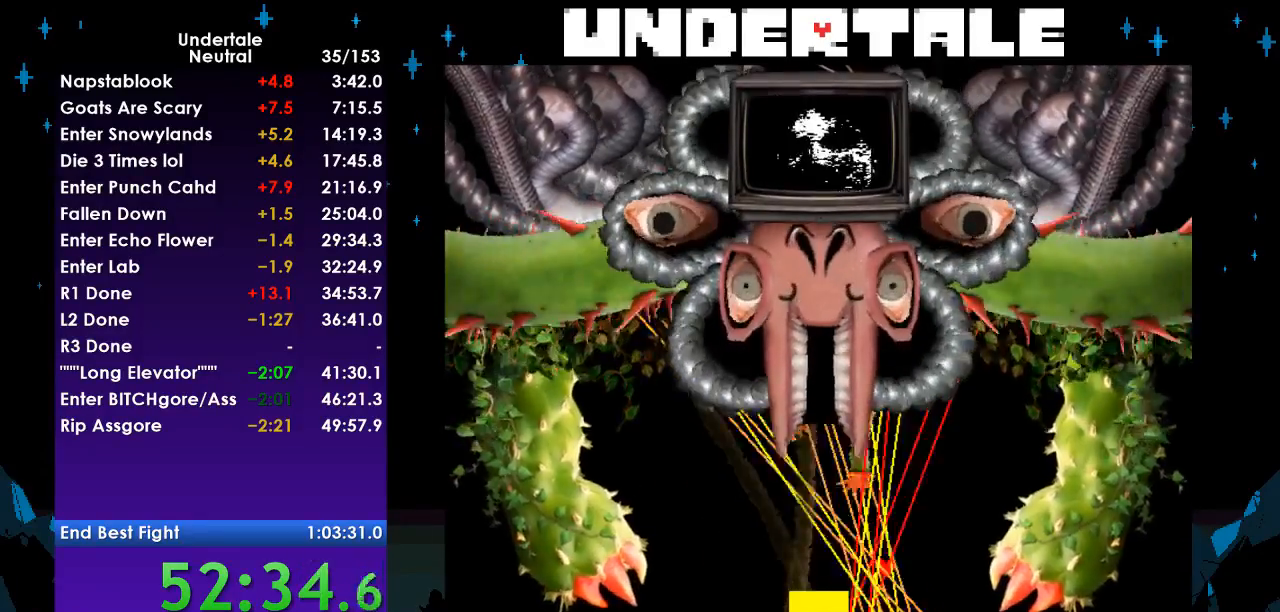
{"keys": ["right"], "events": []}
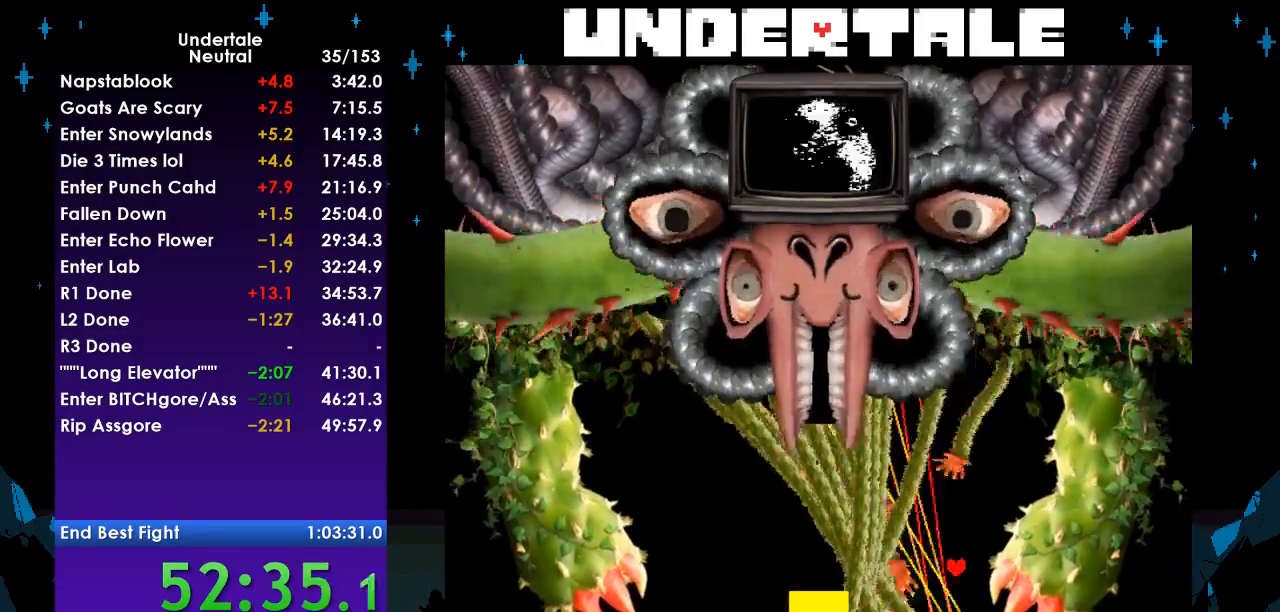
{"keys": [], "events": [[167, "right", "up"]]}
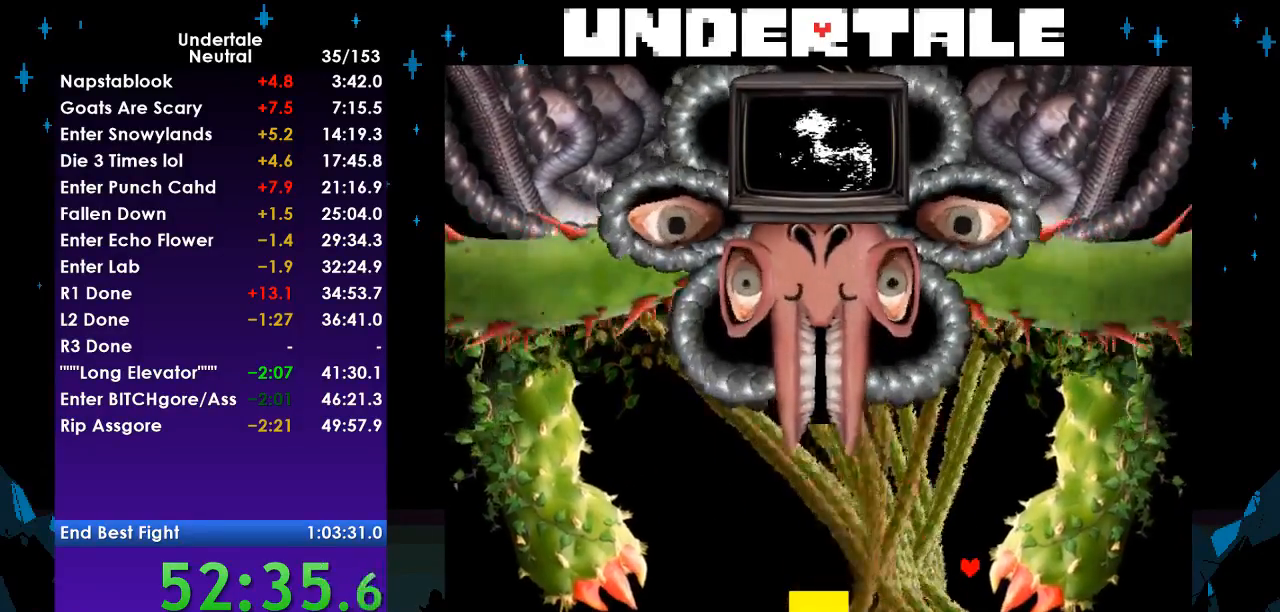
{"keys": ["left"], "events": [[367, "left", "down"]]}
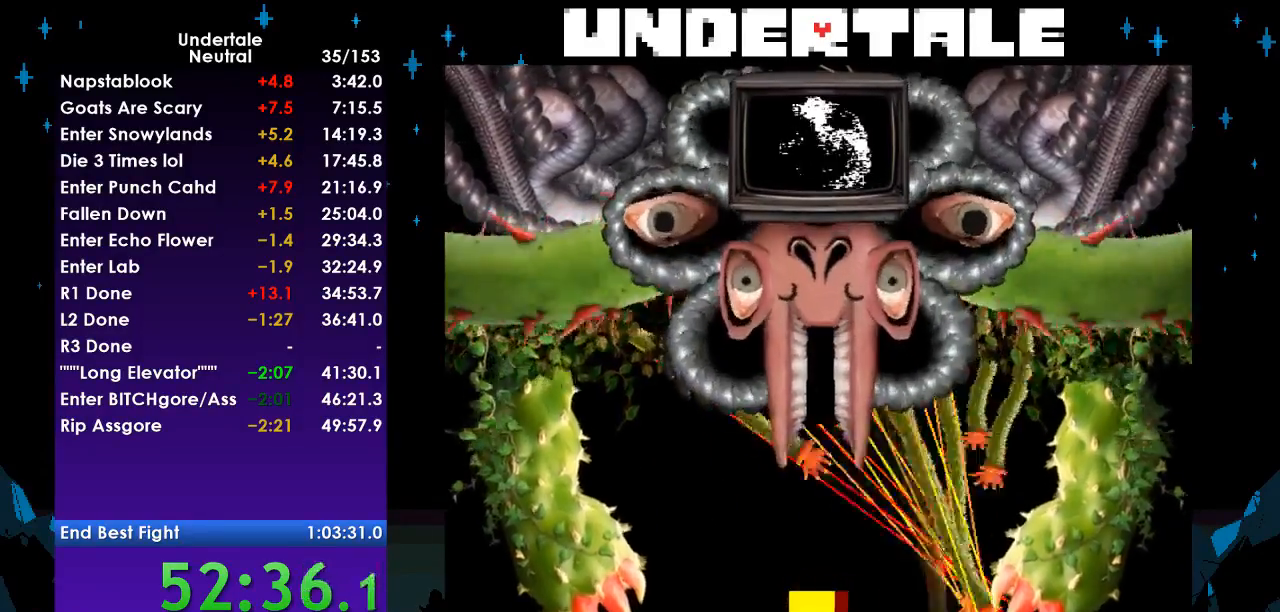
{"keys": ["left"], "events": []}
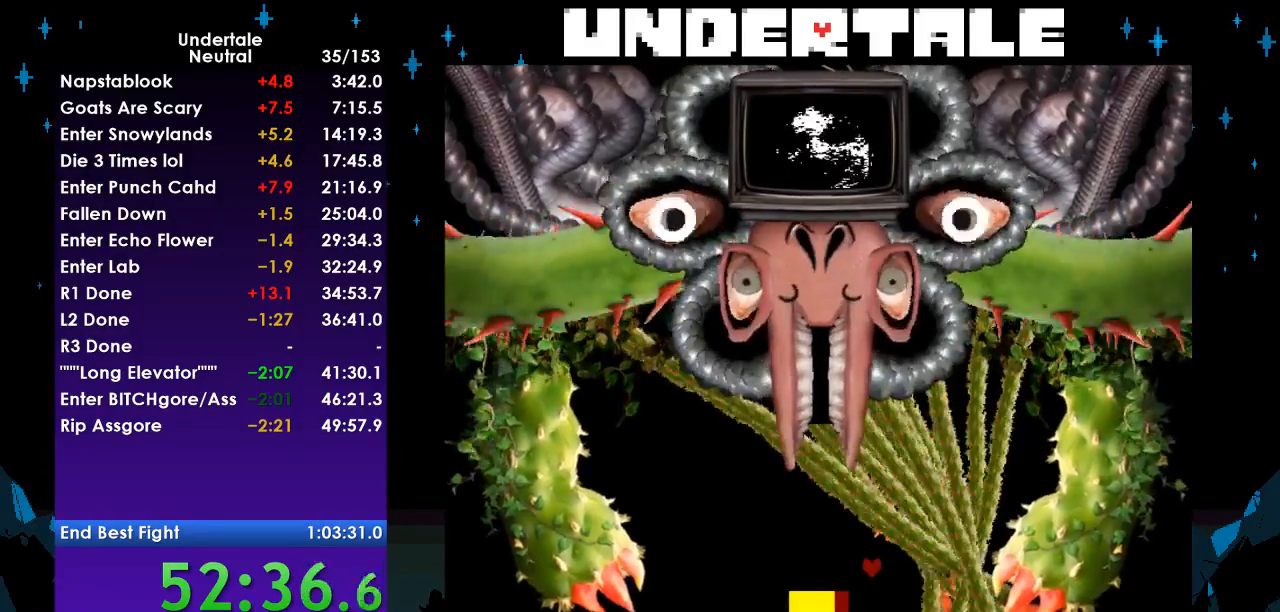
{"keys": ["left"], "events": [[67, "left", "up"], [333, "left", "down"]]}
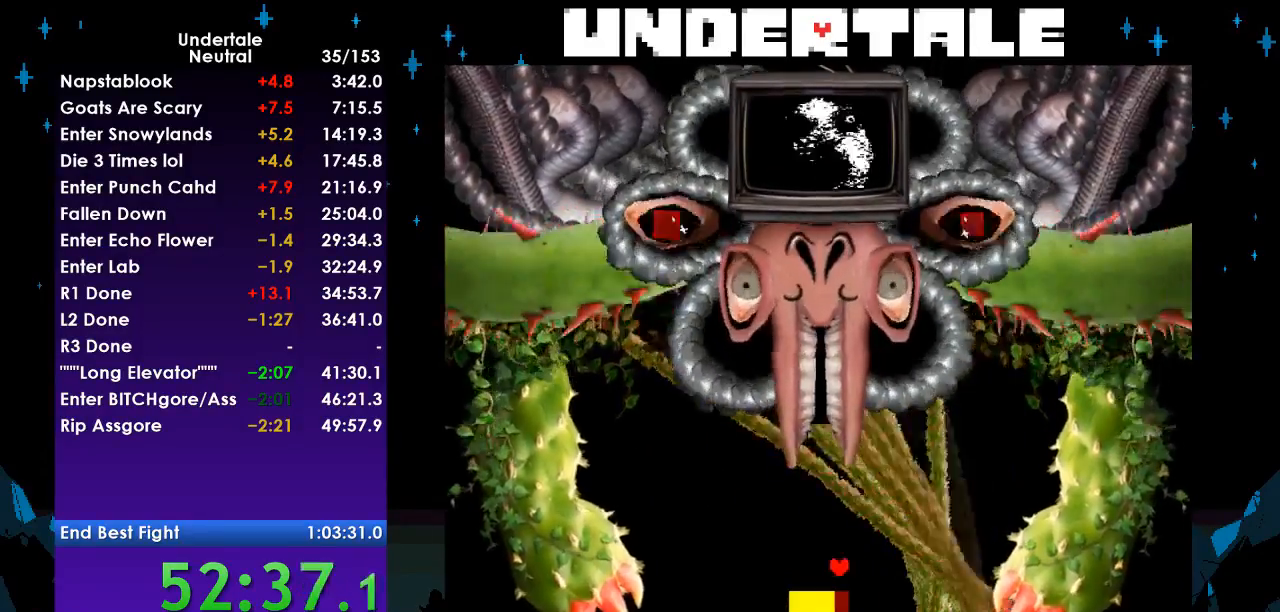
{"keys": [], "events": [[67, "left", "up"], [467, "left", "down"], [500, "left", "up"]]}
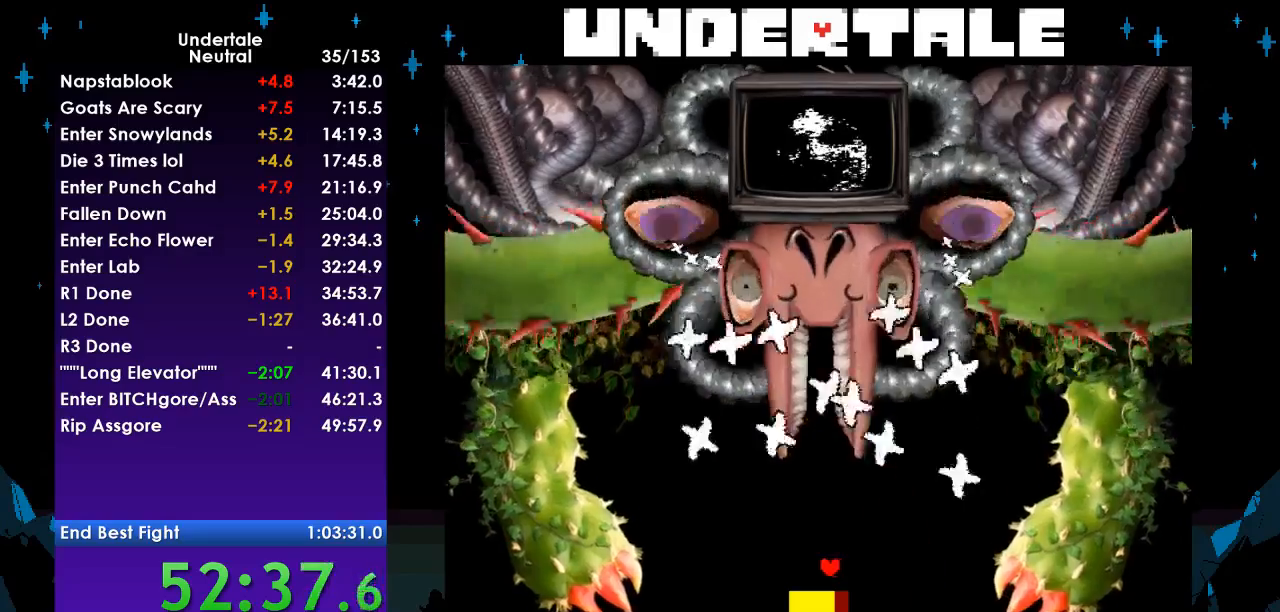
{"keys": [], "events": [[100, "left", "down"], [133, "left", "up"], [233, "left", "down"], [300, "left", "up"], [367, "left", "down"], [433, "left", "up"]]}
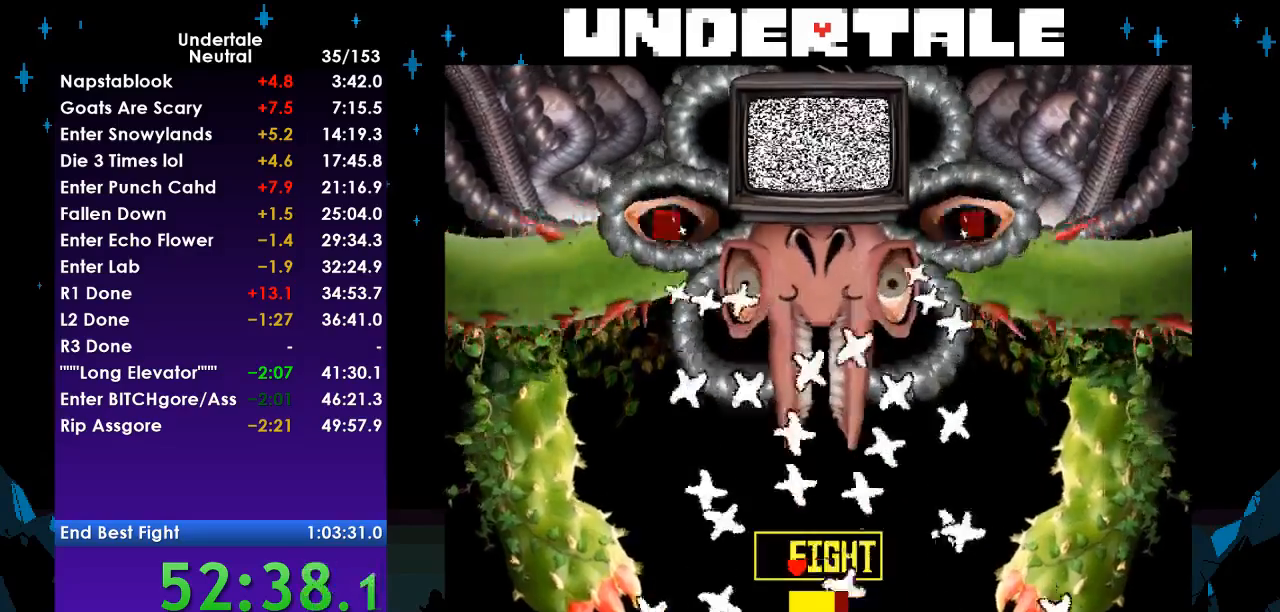
{"keys": [], "events": [[33, "left", "down"], [67, "left", "up"], [167, "left", "down"], [200, "left", "up"], [300, "left", "down"], [333, "left", "up"], [400, "z", "down"], [500, "z", "up"]]}
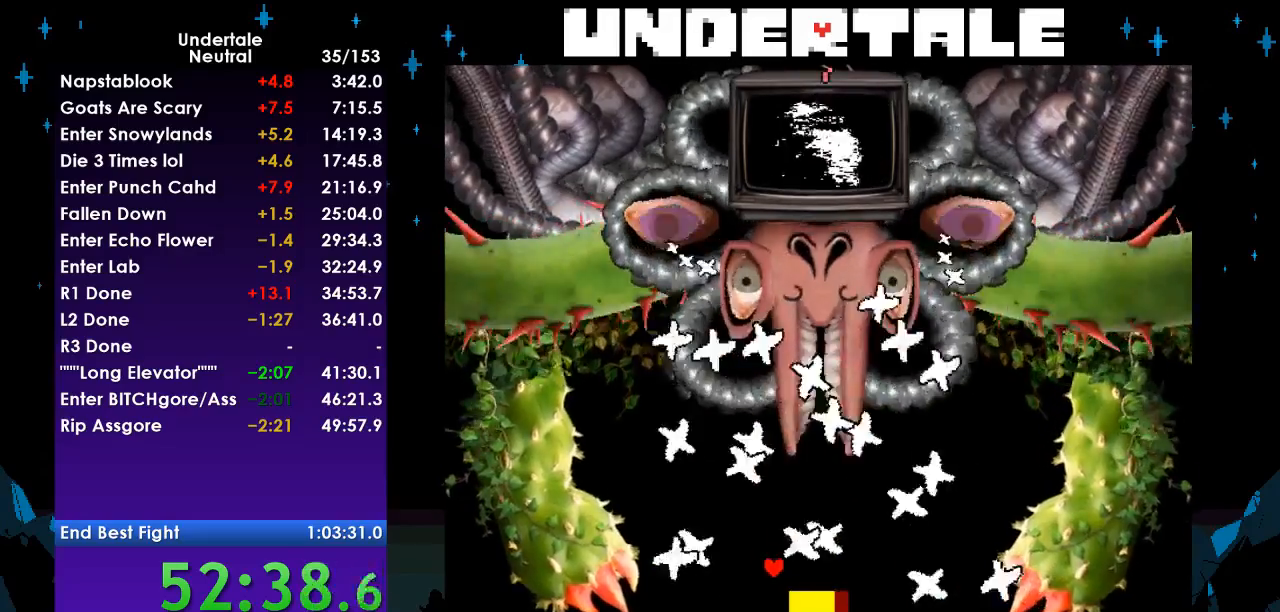
{"keys": [], "events": [[33, "left", "down"], [100, "left", "up"], [133, "left", "down"], [233, "left", "up"], [267, "left", "down"], [367, "left", "up"], [400, "left", "down"], [467, "left", "up"]]}
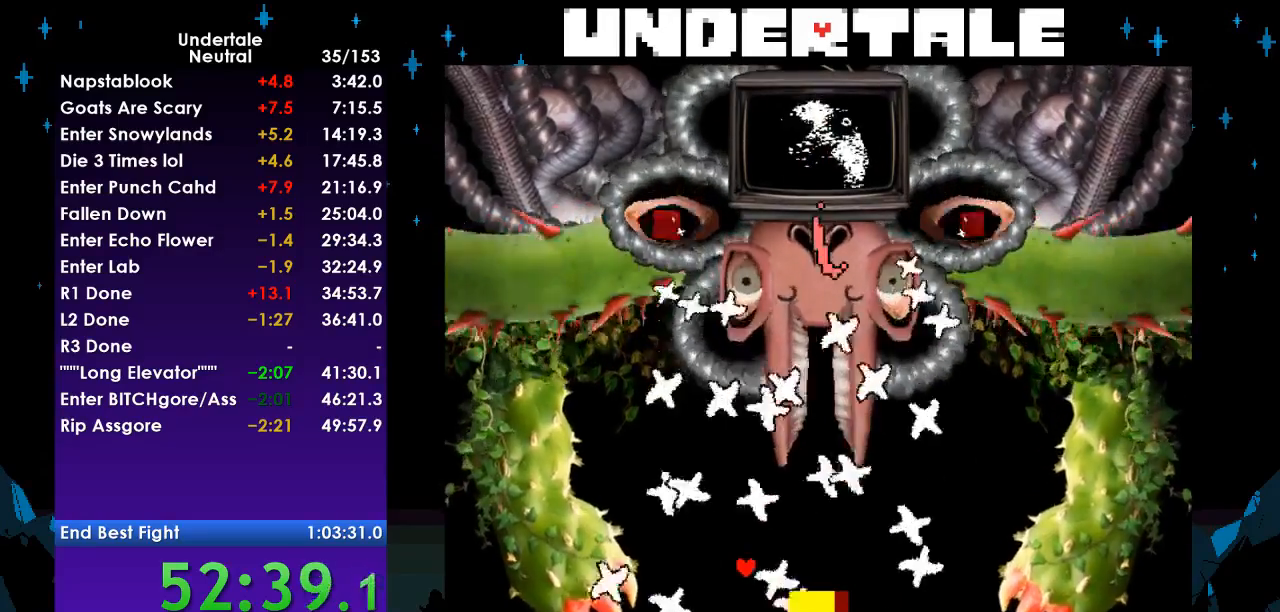
{"keys": ["left"], "events": [[67, "left", "down"], [133, "left", "up"], [200, "left", "down"], [300, "left", "up"], [333, "left", "down"], [367, "left", "up"], [467, "left", "down"]]}
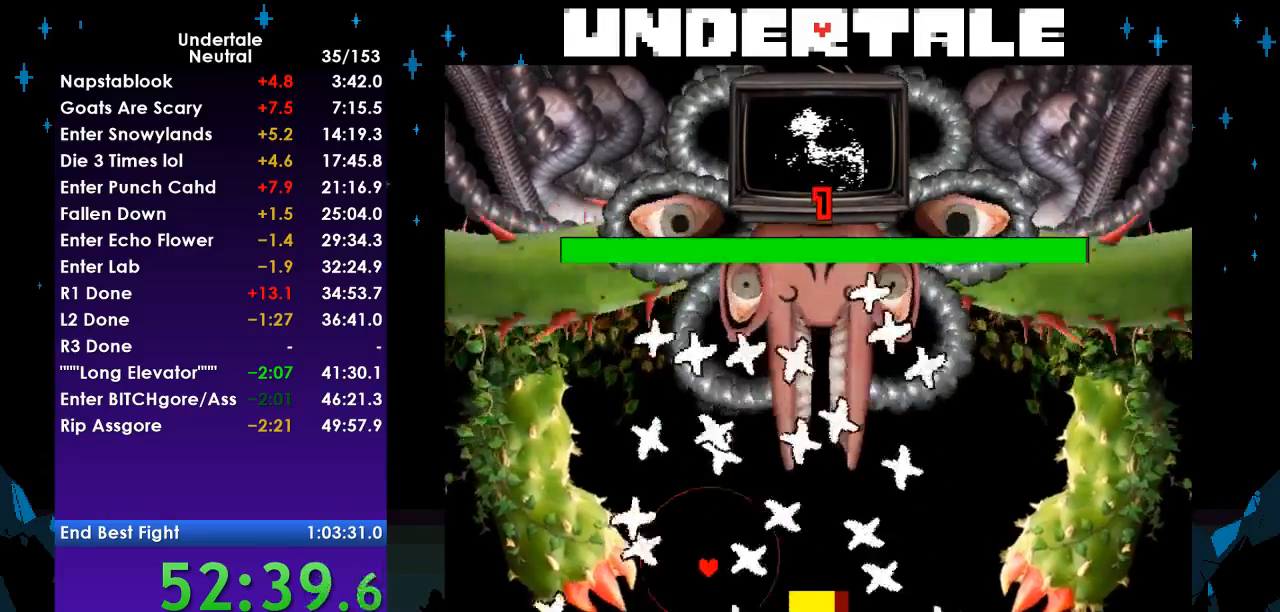
{"keys": [], "events": [[67, "left", "up"], [100, "left", "down"], [167, "left", "up"], [267, "left", "down"], [333, "left", "up"], [400, "left", "down"], [400, "up", "down"], [433, "up", "up"], [500, "left", "up"]]}
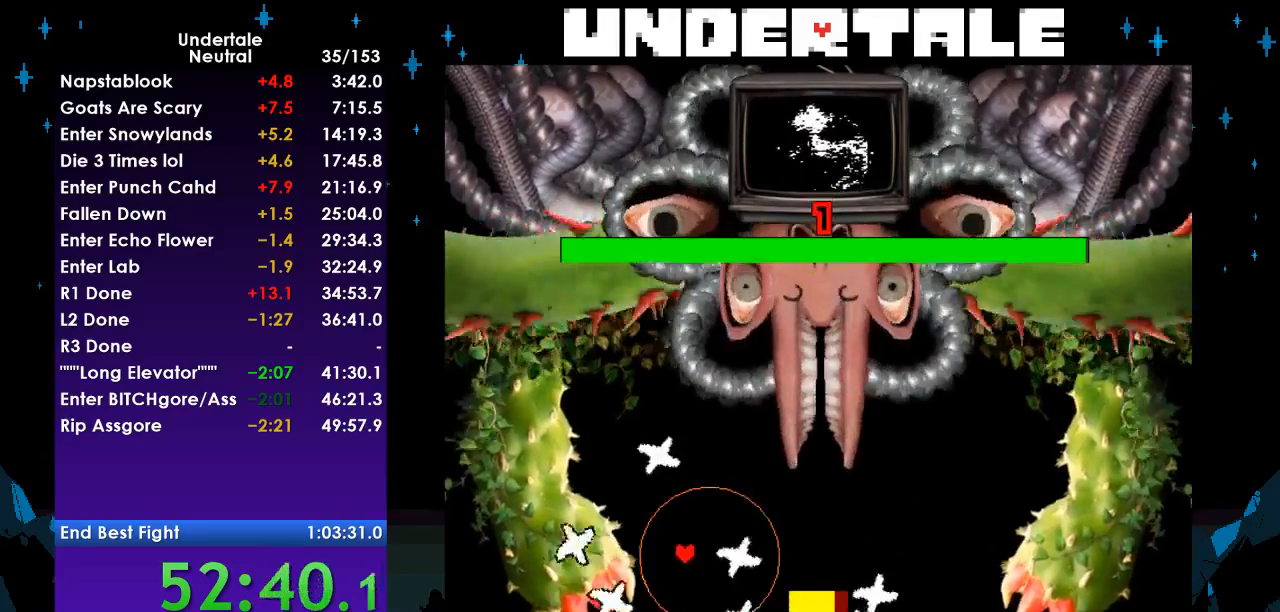
{"keys": ["right"], "events": [[33, "left", "down"], [33, "up", "down"], [133, "left", "up"], [133, "up", "up"], [167, "right", "down"]]}
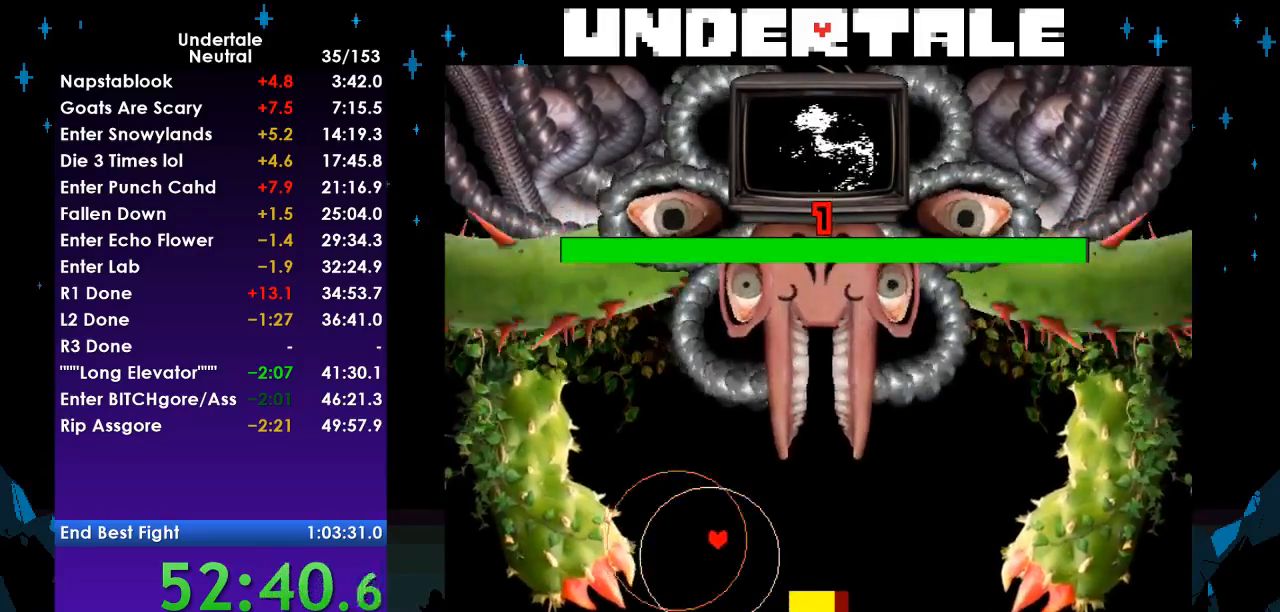
{"keys": ["right", "up"], "events": [[133, "up", "down"]]}
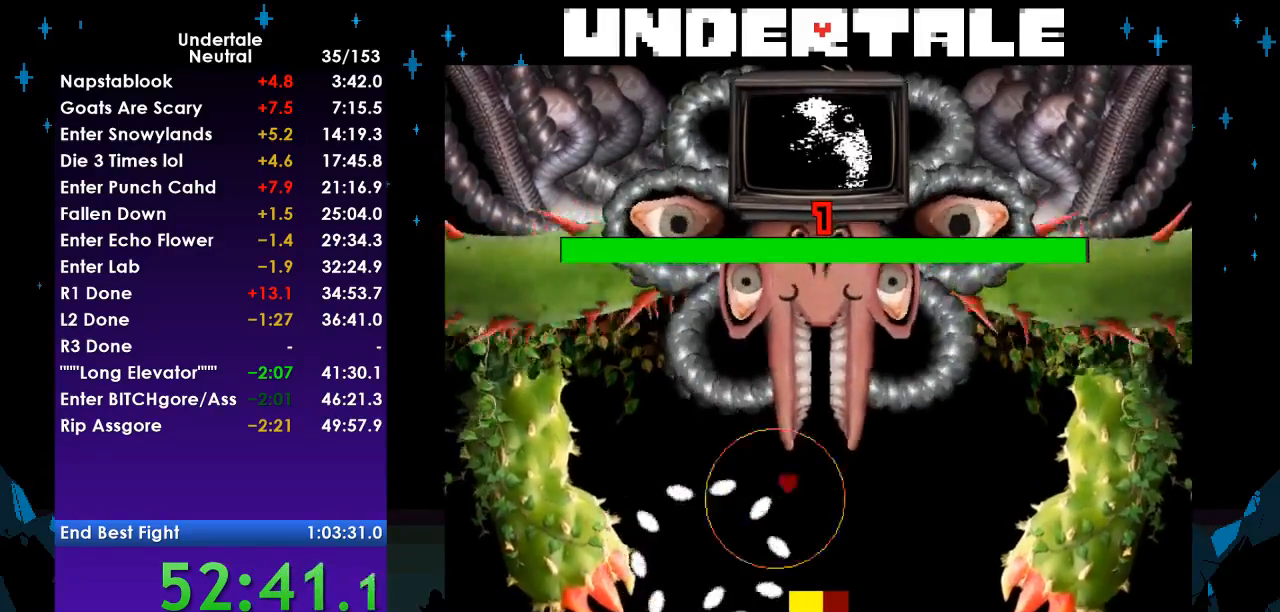
{"keys": ["right"], "events": [[300, "up", "up"]]}